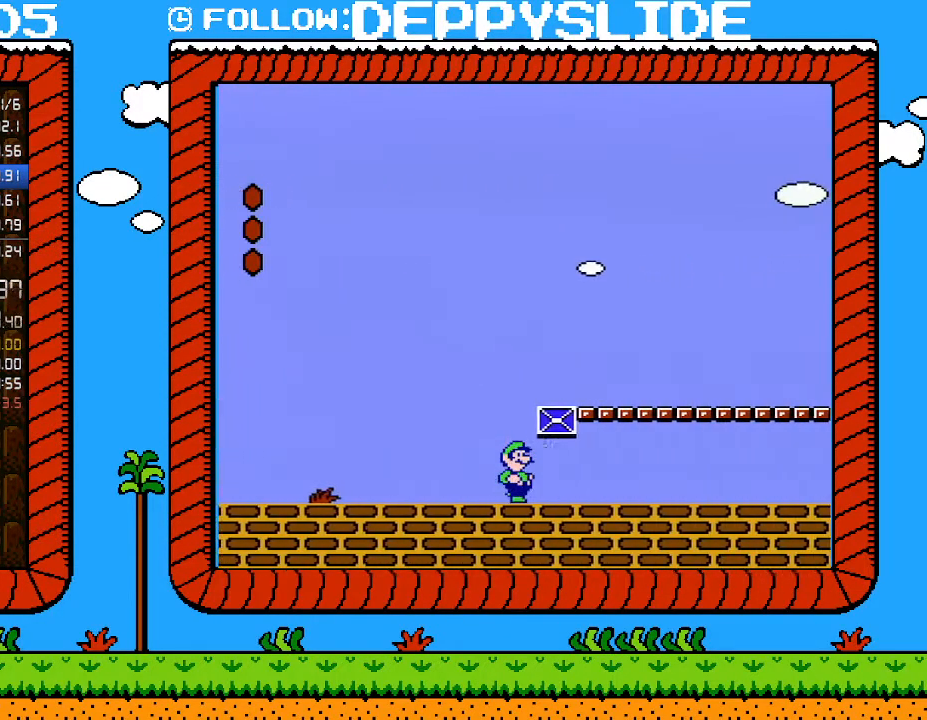
Gameplay with a controller (Nintendo layout); each line is a JSON object with the inputs held at the frame after it. "events" lists button and stick changes between this image and that frame as [ms after this image, input, new state], when the widget could be followed in between. Not read: L3 R3.
{"buttons": ["B", "DPAD_RIGHT"], "events": [[150, "A", "down"], [267, "A", "up"]]}
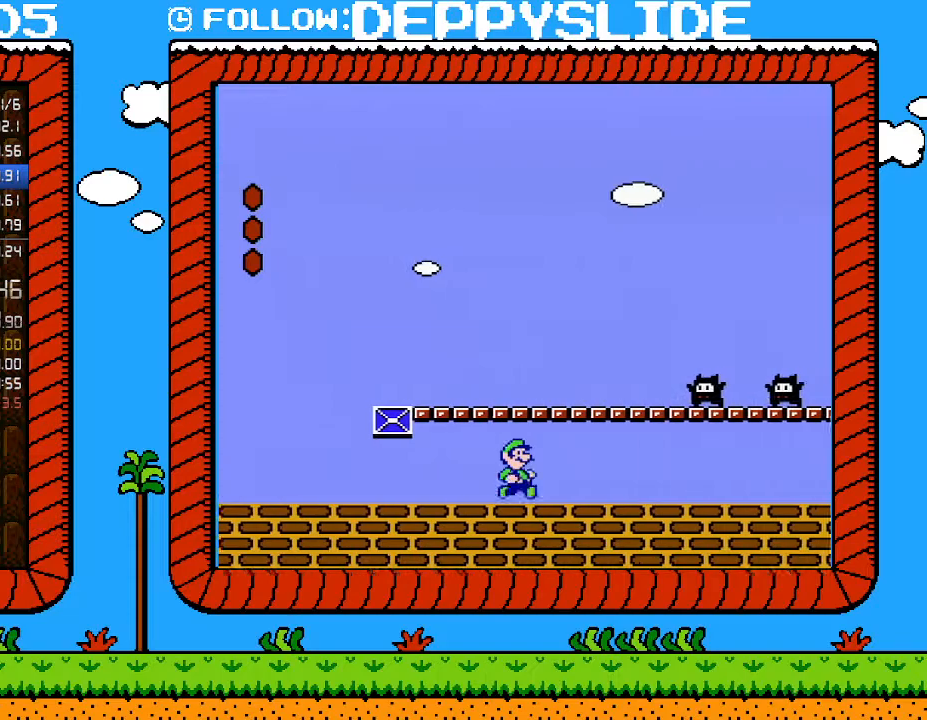
{"buttons": ["B", "DPAD_RIGHT"], "events": []}
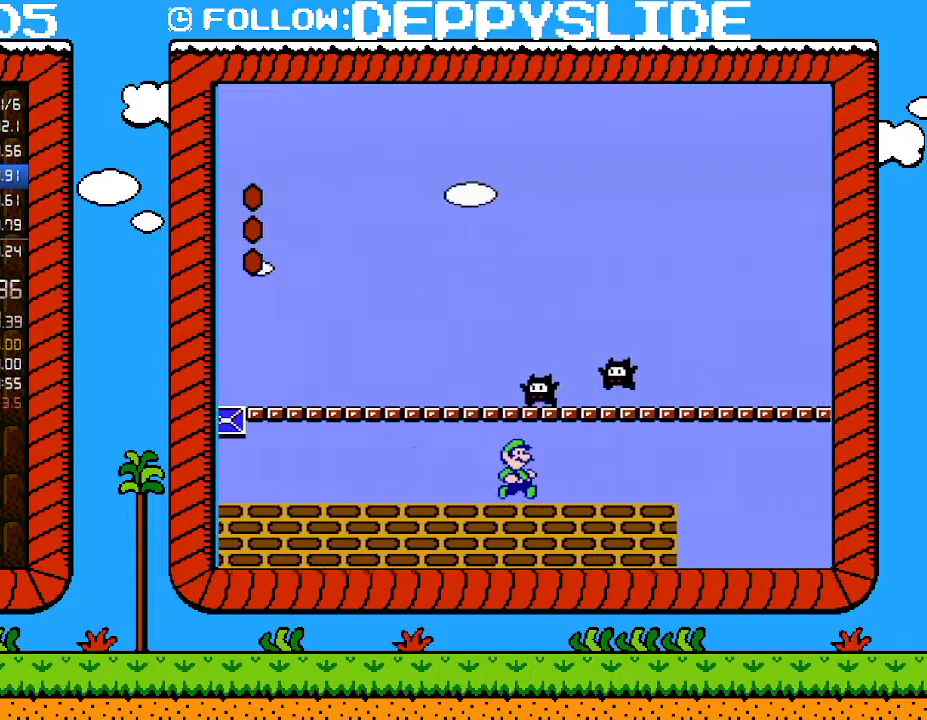
{"buttons": ["A", "B", "DPAD_DOWN", "DPAD_RIGHT"], "events": [[183, "DPAD_UP", "down"], [333, "DPAD_UP", "up"], [367, "A", "down"], [367, "DPAD_DOWN", "down"]]}
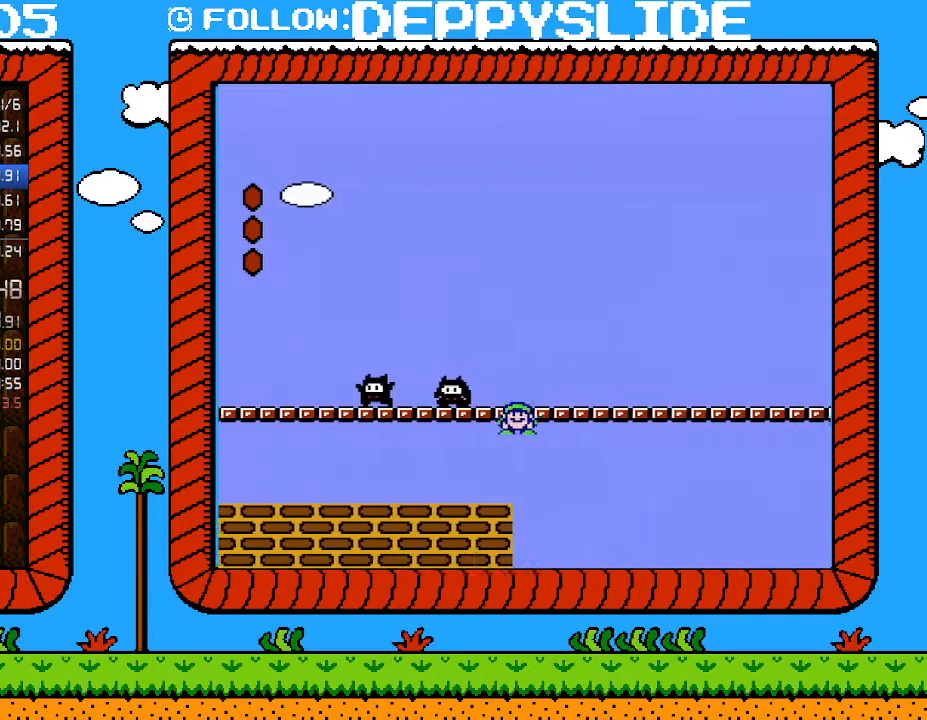
{"buttons": ["B", "DPAD_RIGHT"], "events": [[50, "DPAD_DOWN", "up"], [183, "A", "up"]]}
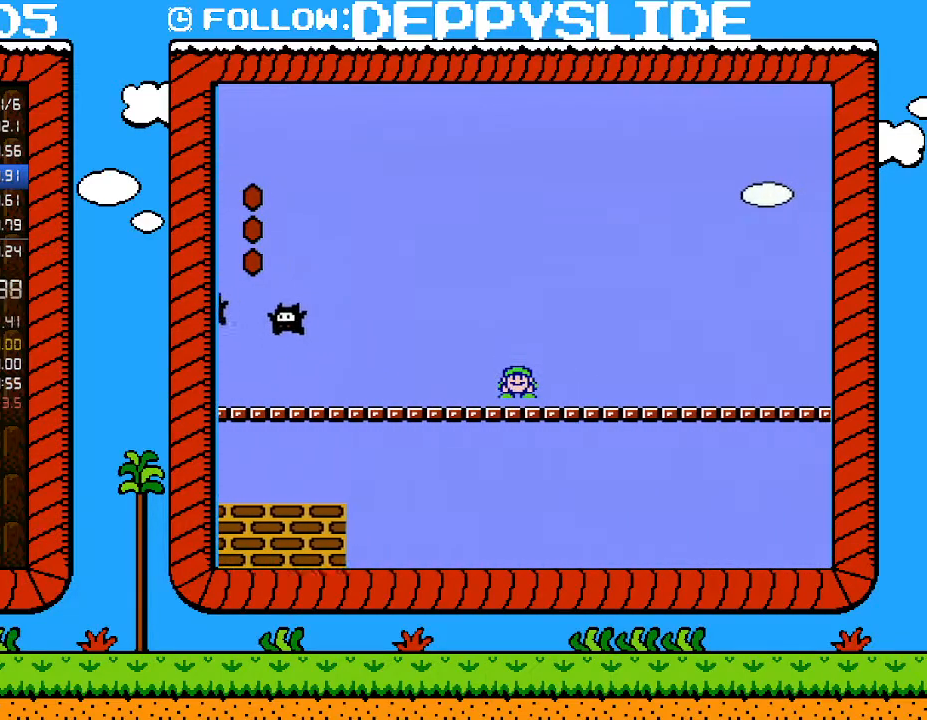
{"buttons": ["B", "DPAD_RIGHT"], "events": []}
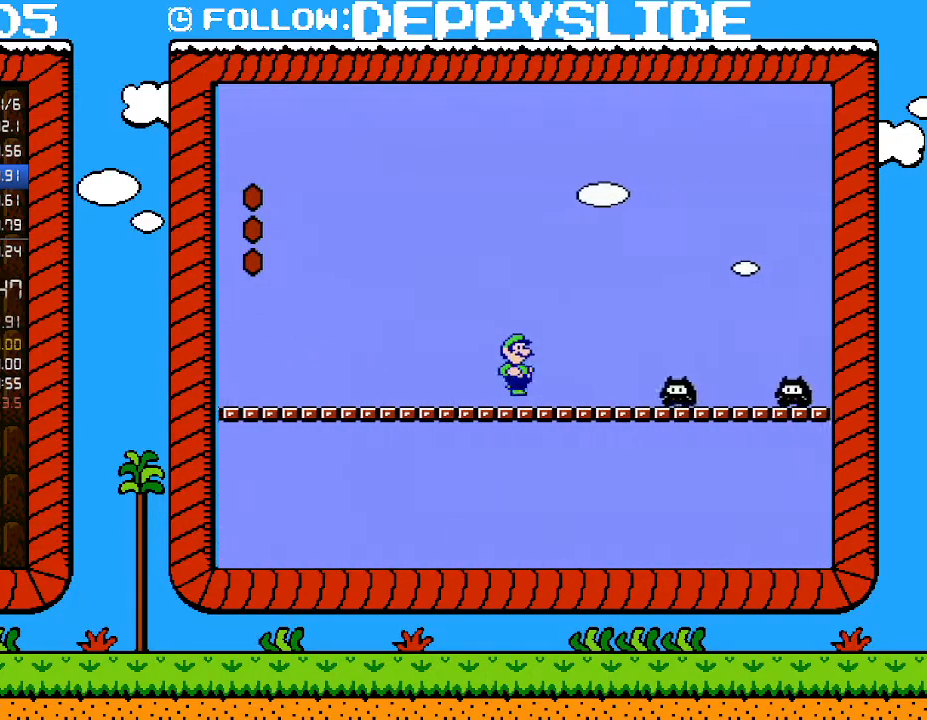
{"buttons": ["A", "B", "DPAD_RIGHT"], "events": [[50, "A", "down"]]}
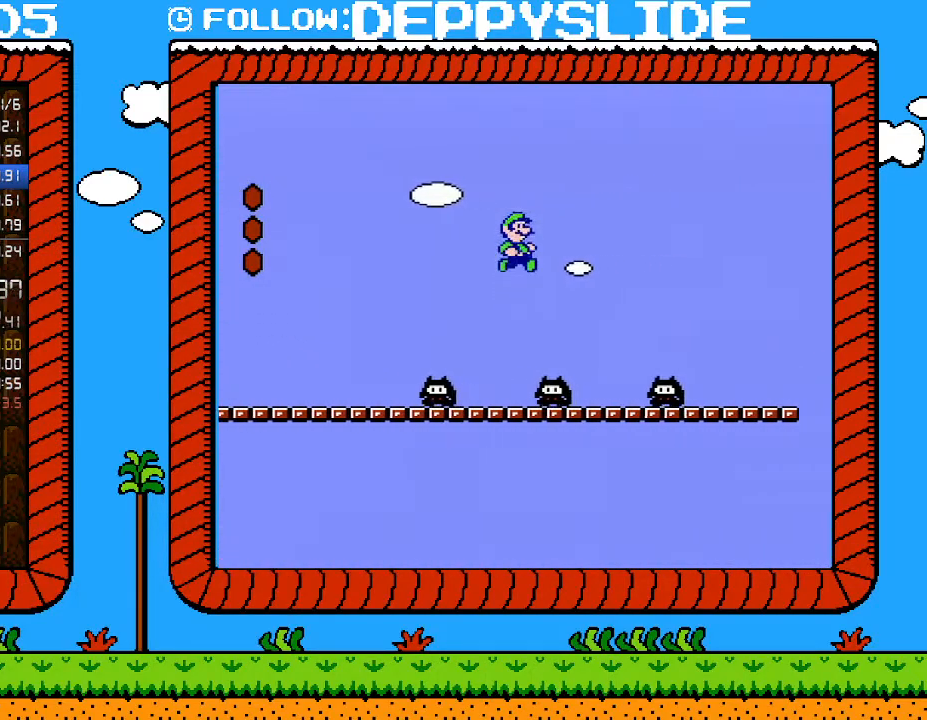
{"buttons": ["B", "DPAD_RIGHT"], "events": [[33, "A", "up"]]}
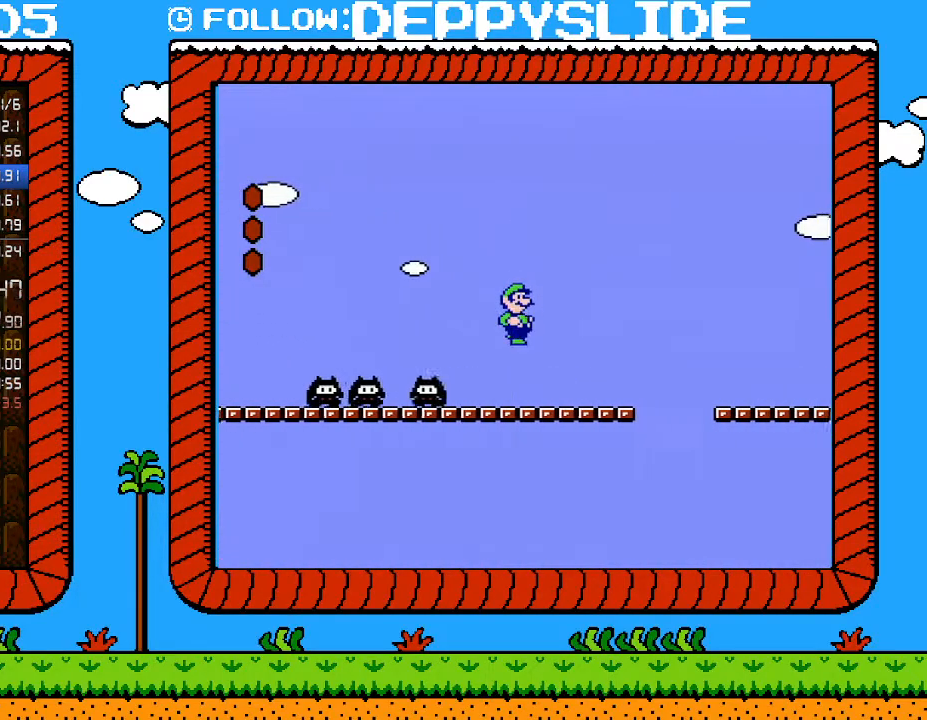
{"buttons": ["B", "DPAD_RIGHT"], "events": [[300, "A", "down"], [433, "A", "up"]]}
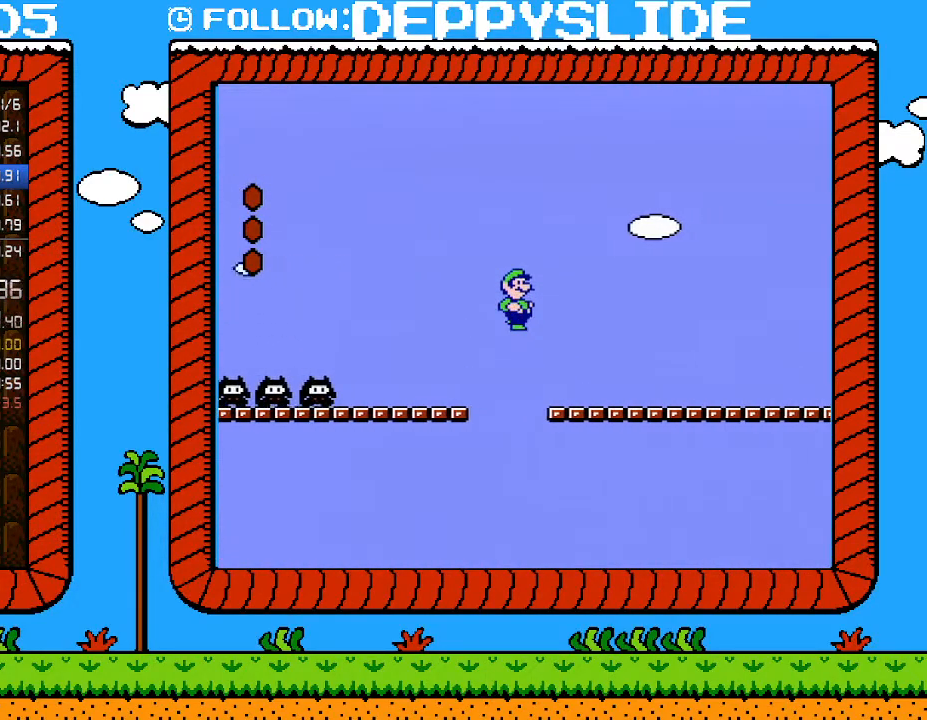
{"buttons": ["B", "DPAD_RIGHT"], "events": []}
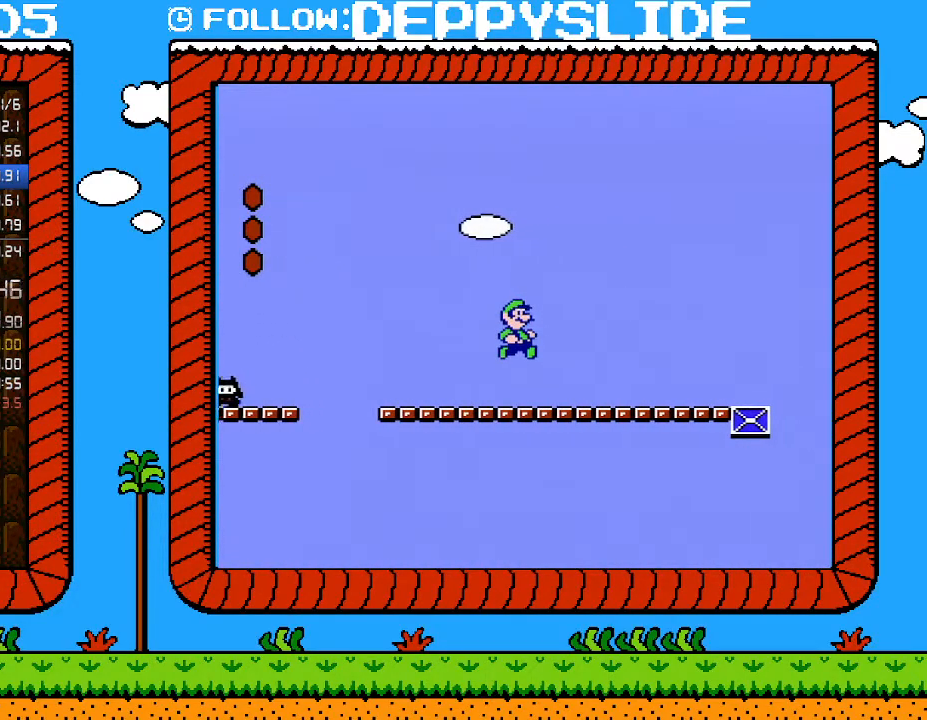
{"buttons": ["A", "B", "DPAD_RIGHT"], "events": [[433, "A", "down"]]}
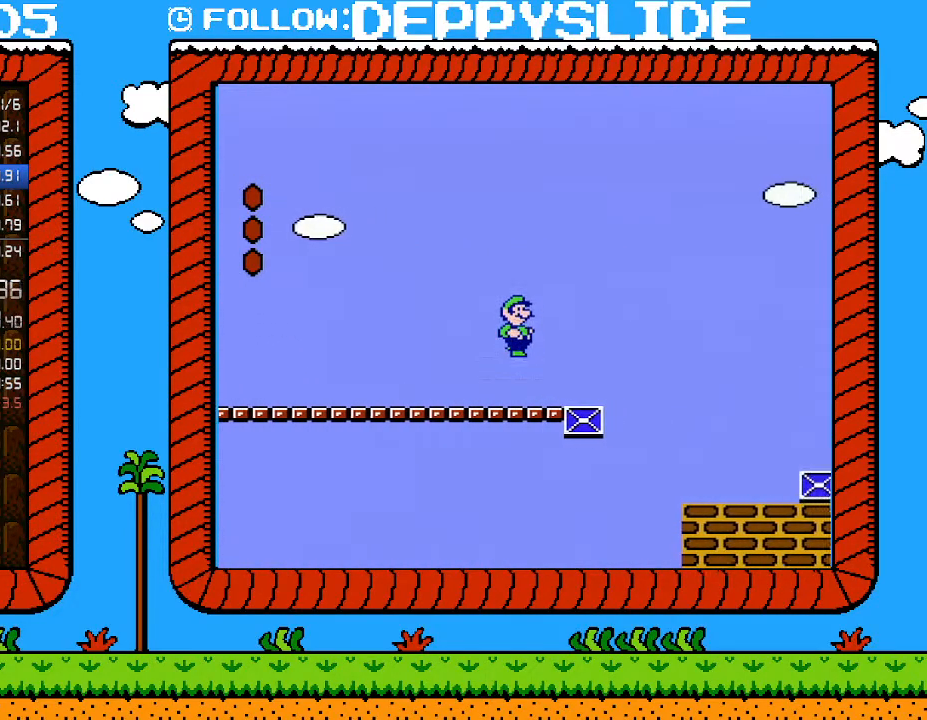
{"buttons": ["B", "DPAD_RIGHT"], "events": [[433, "A", "up"]]}
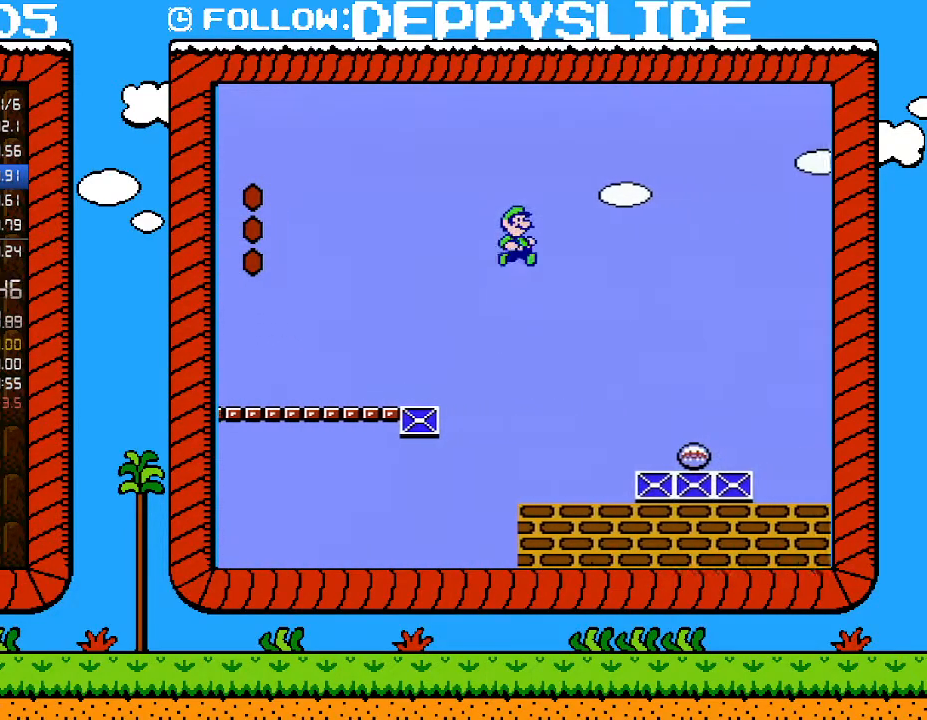
{"buttons": ["B", "DPAD_LEFT"], "events": [[333, "DPAD_RIGHT", "up"], [333, "DPAD_UP", "down"], [367, "DPAD_LEFT", "down"], [367, "DPAD_UP", "up"]]}
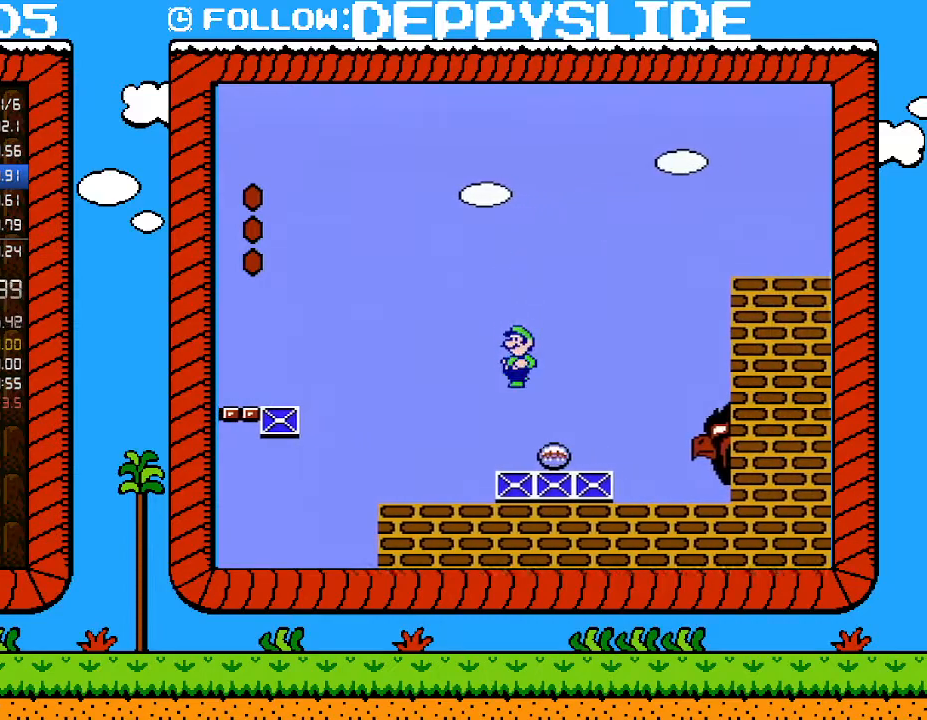
{"buttons": ["B", "DPAD_RIGHT"], "events": [[33, "DPAD_LEFT", "up"], [50, "B", "up"], [217, "DPAD_RIGHT", "down"], [267, "B", "down"], [300, "B", "up"], [367, "B", "down"], [367, "DPAD_RIGHT", "up"], [433, "DPAD_RIGHT", "down"]]}
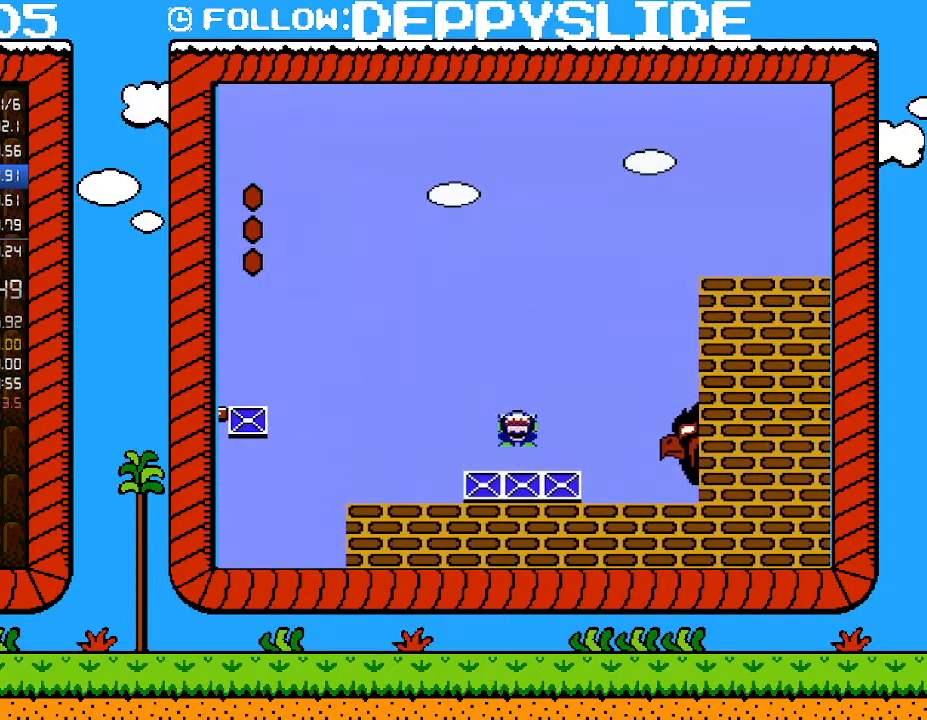
{"buttons": ["A", "B", "DPAD_RIGHT"], "events": [[83, "A", "down"]]}
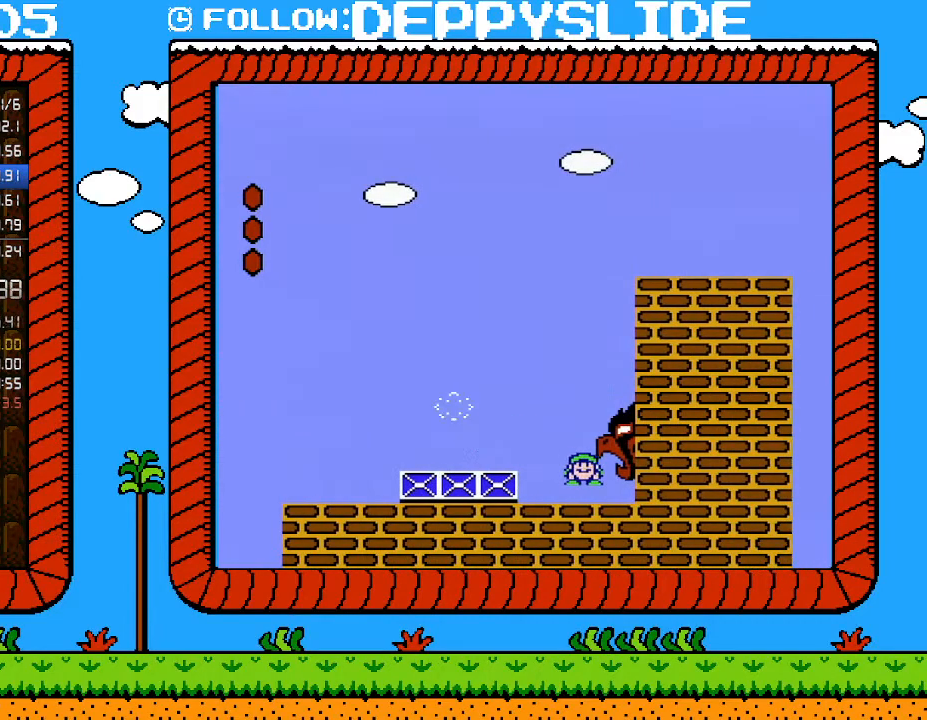
{"buttons": ["B"], "events": [[83, "A", "up"], [83, "DPAD_RIGHT", "up"]]}
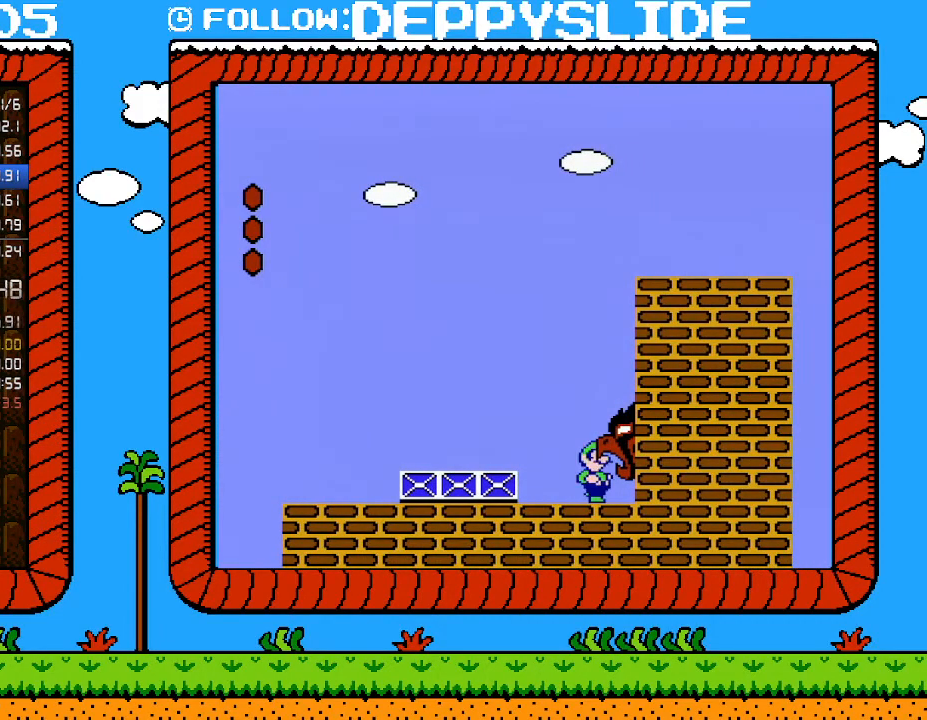
{"buttons": ["B"], "events": []}
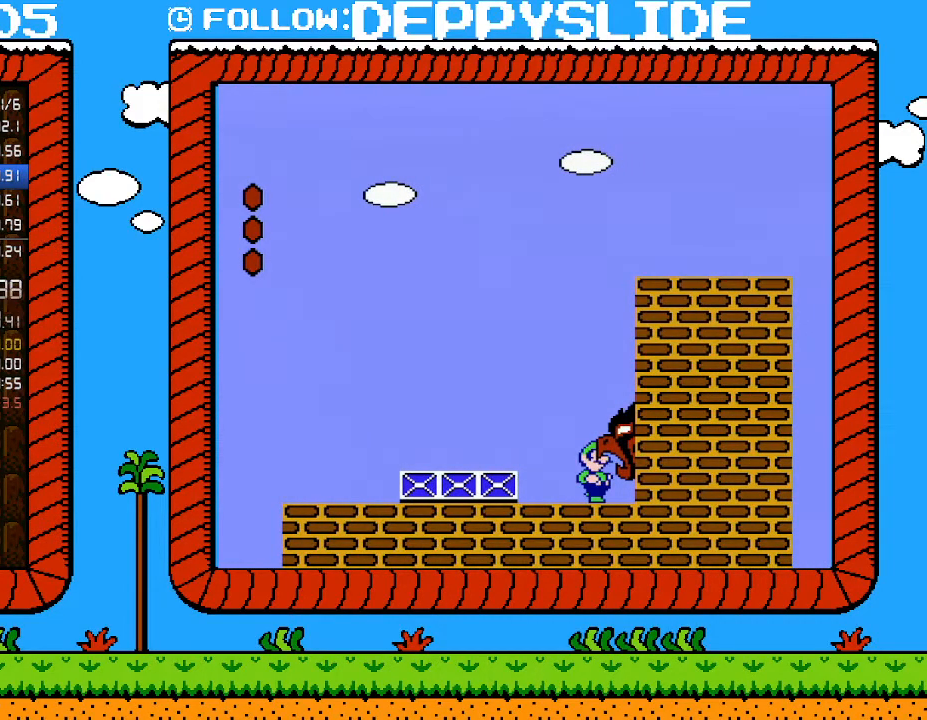
{"buttons": ["B", "DPAD_RIGHT"], "events": [[367, "DPAD_RIGHT", "down"]]}
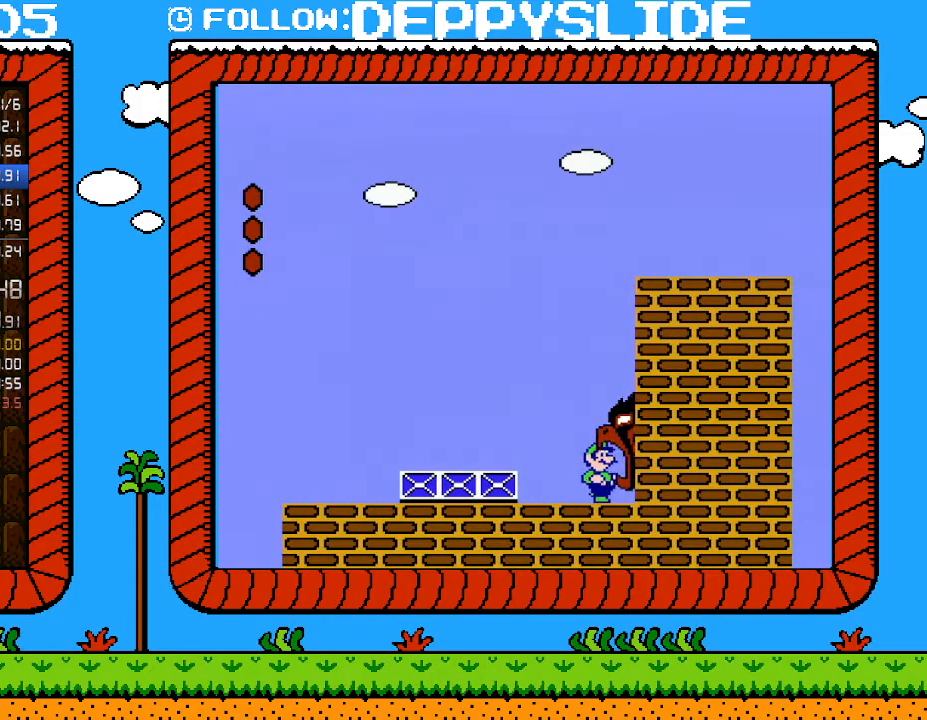
{"buttons": ["B", "DPAD_RIGHT"], "events": []}
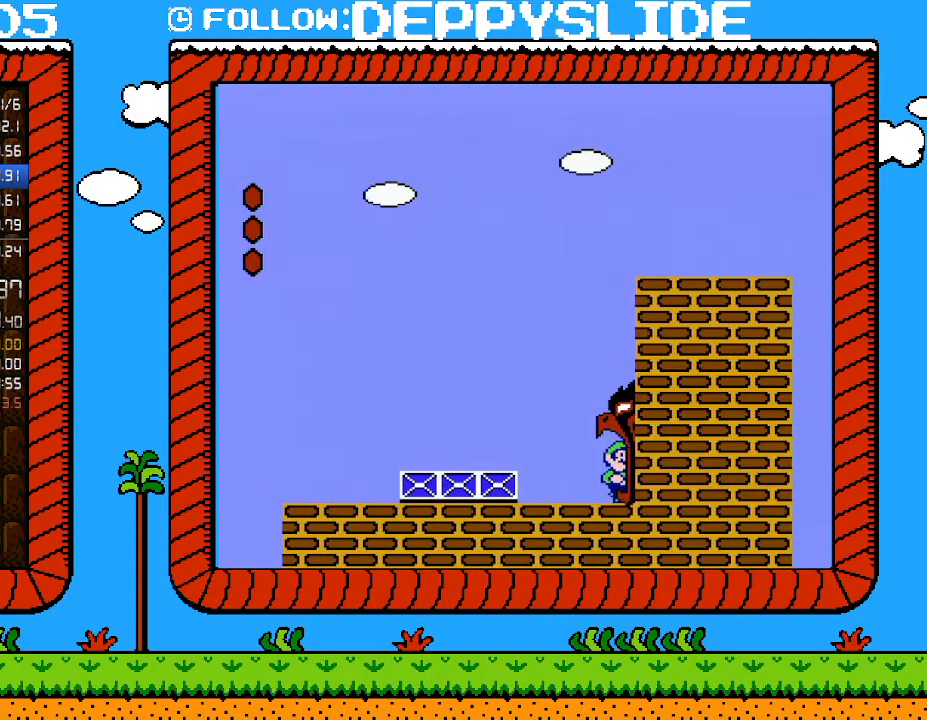
{"buttons": ["B", "DPAD_RIGHT"], "events": []}
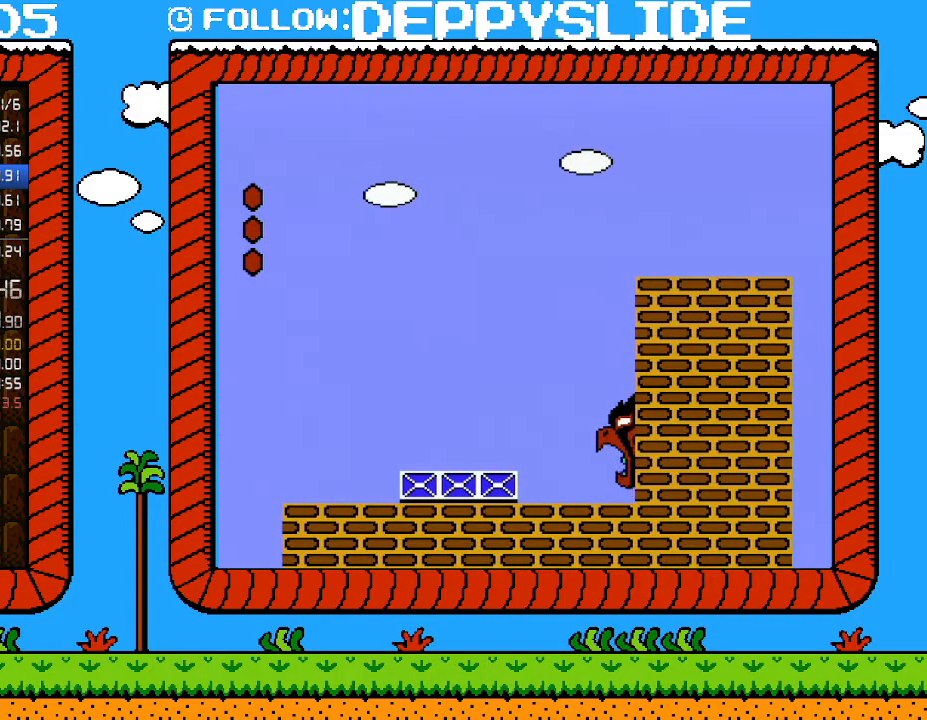
{"buttons": ["B"], "events": [[117, "DPAD_RIGHT", "up"]]}
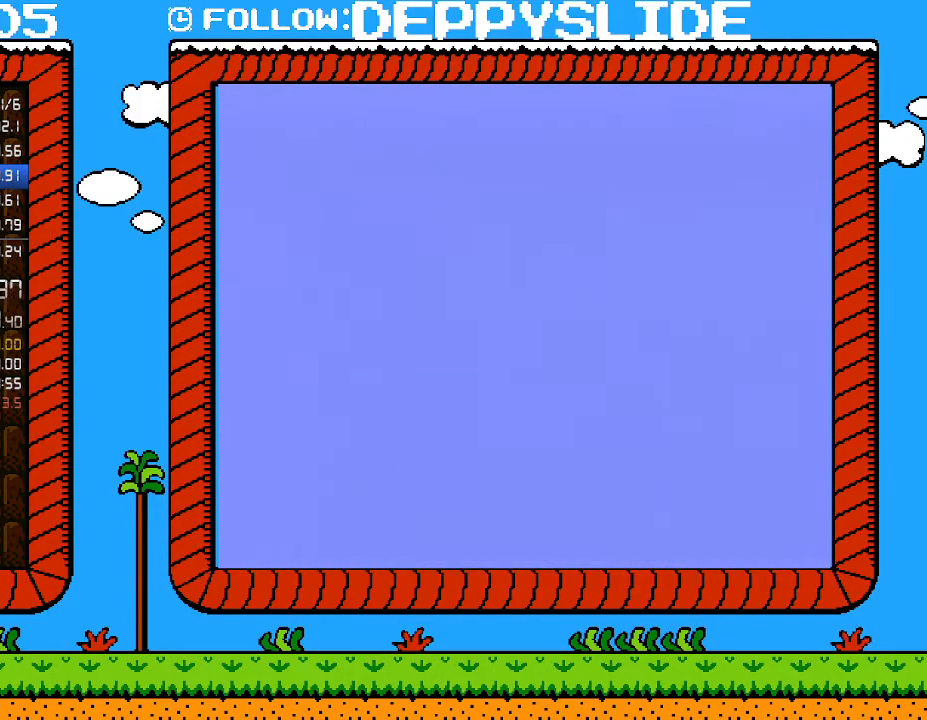
{"buttons": ["B"], "events": []}
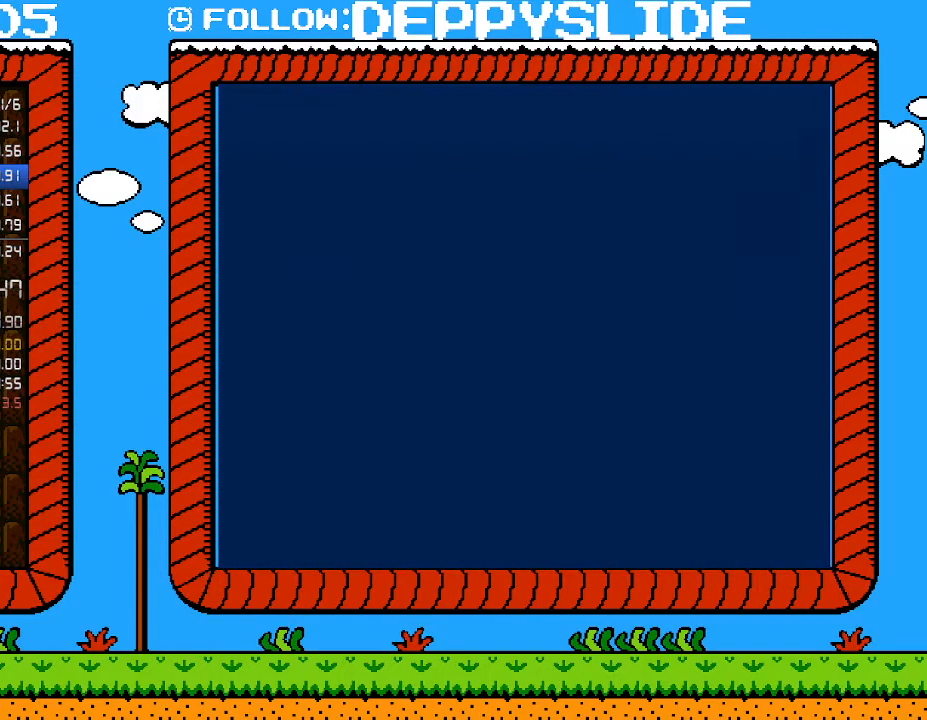
{"buttons": ["A", "B", "DPAD_UP", "DPAD_RIGHT"], "events": [[217, "DPAD_RIGHT", "down"], [333, "A", "down"], [333, "DPAD_UP", "down"]]}
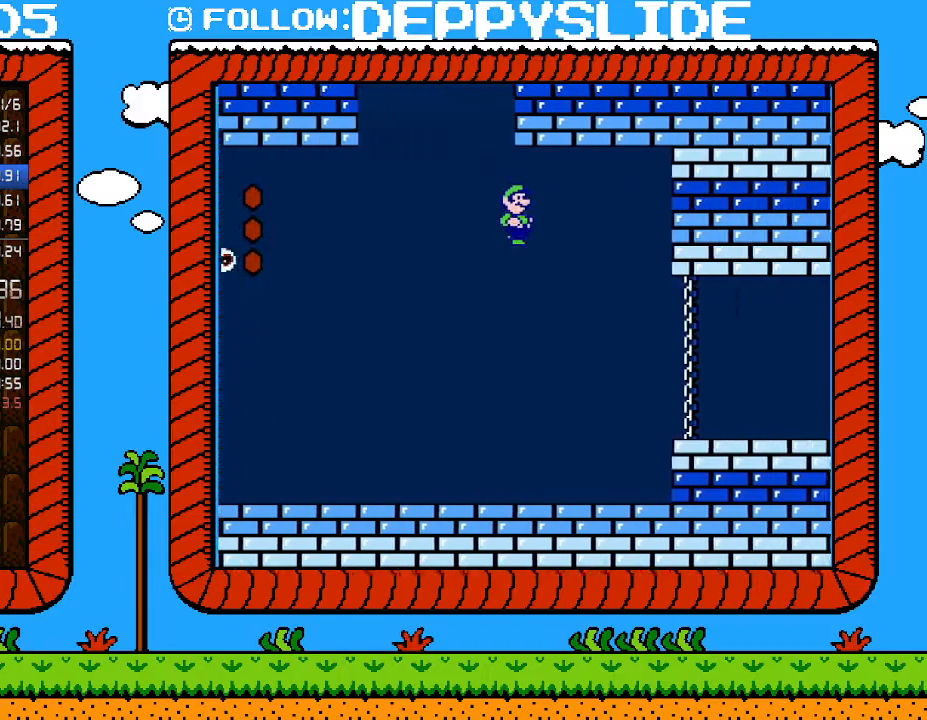
{"buttons": ["A", "B", "DPAD_RIGHT"], "events": [[433, "DPAD_UP", "up"]]}
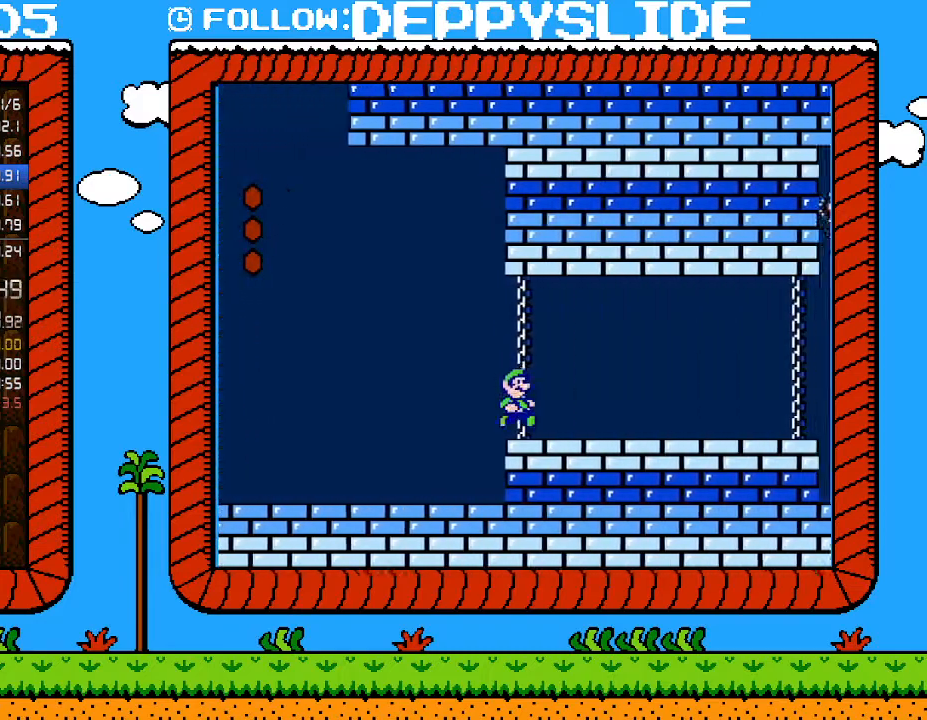
{"buttons": ["B", "DPAD_RIGHT"], "events": [[17, "A", "up"]]}
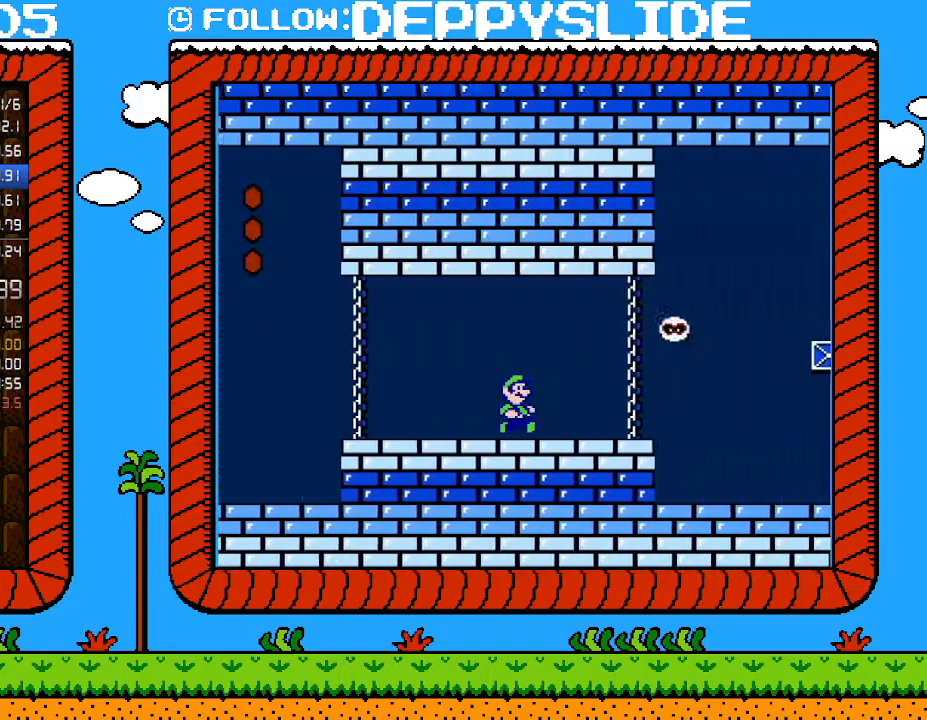
{"buttons": ["B"], "events": [[400, "DPAD_RIGHT", "up"]]}
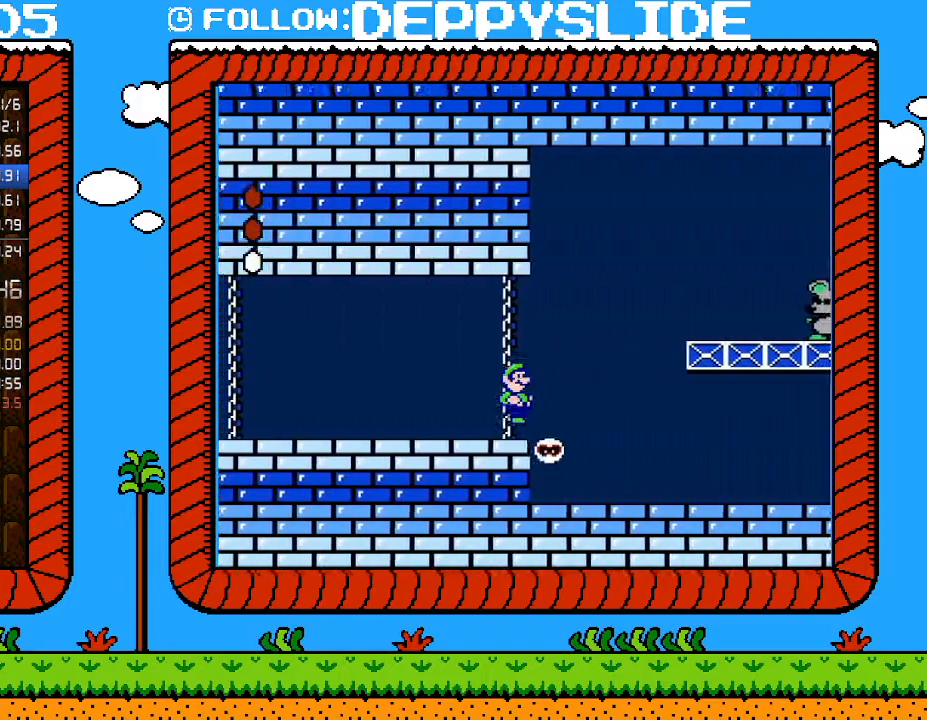
{"buttons": ["B", "DPAD_RIGHT"], "events": [[183, "DPAD_RIGHT", "down"]]}
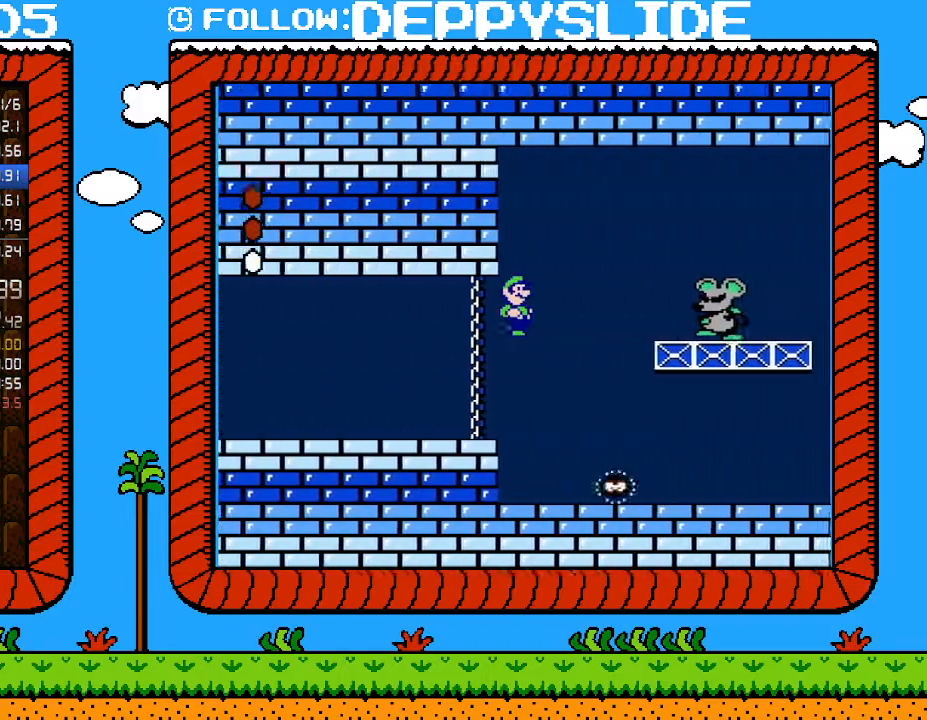
{"buttons": ["B"], "events": [[50, "DPAD_RIGHT", "up"], [83, "DPAD_LEFT", "down"], [467, "DPAD_LEFT", "up"]]}
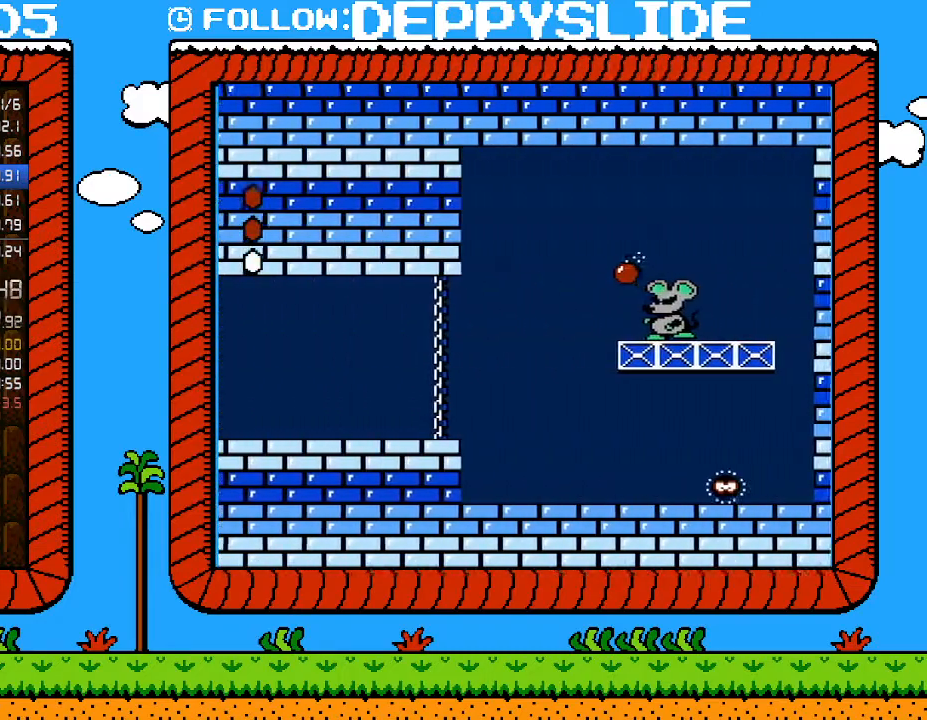
{"buttons": ["A", "B"], "events": [[117, "DPAD_LEFT", "down"], [217, "A", "down"], [267, "DPAD_LEFT", "up"], [367, "DPAD_RIGHT", "down"], [483, "DPAD_RIGHT", "up"]]}
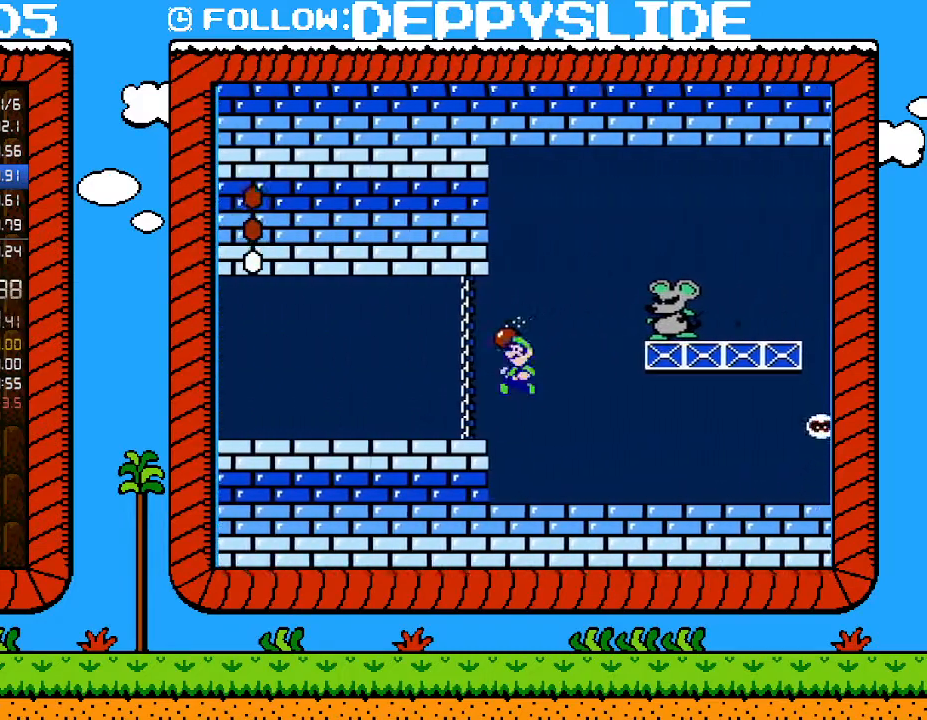
{"buttons": ["B", "DPAD_RIGHT"], "events": [[50, "DPAD_LEFT", "down"], [267, "DPAD_LEFT", "up"], [333, "DPAD_RIGHT", "down"], [367, "A", "up"]]}
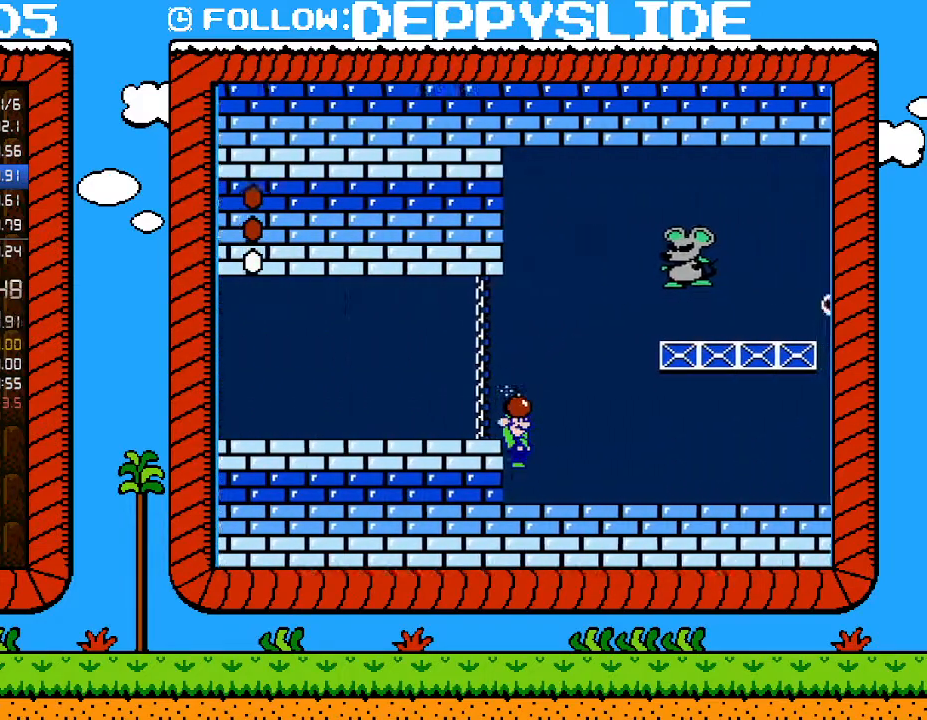
{"buttons": ["B", "DPAD_RIGHT"], "events": []}